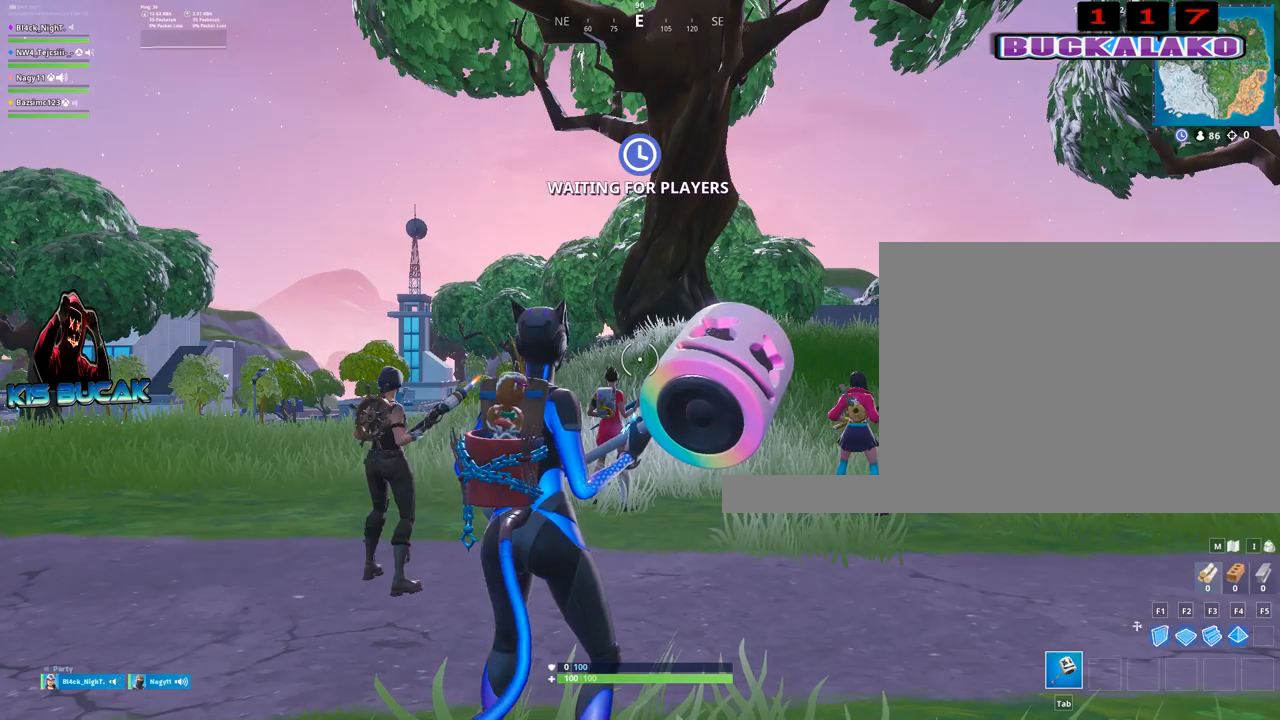
Gameplay with keyboard and mouse; each line is a JSON object with the keys and mouse buttons held at the frame after it. "events" lists presses ("down") and releases ("up") of "1", "2", "3", "4", "5", "a", "alt", "c", "caps_lock", "ctrl", "d", "e", "f", "g", "q", "r", "s", "shift", "space", "t", "tab", "v", "w", "x", "z", "mouse_left", "mouse_wheel" and "mouse_right" between this image and that frame as [ms after this image, input, new state], when the widget could be followed in between. "mouse_left", "mouse_wheel", "mouse_right" = the "left", "wheel", "right" buttons of the "mouse" list. No other keys are recorded. "wheel" means that the mouse wheel is clicked or scrolled. "mouse_move" is the direction in which the mouse moves at that frame (one of eight, or "still"), when it could be read.
{"keys": [], "mouse": [], "mouse_move": "left", "events": []}
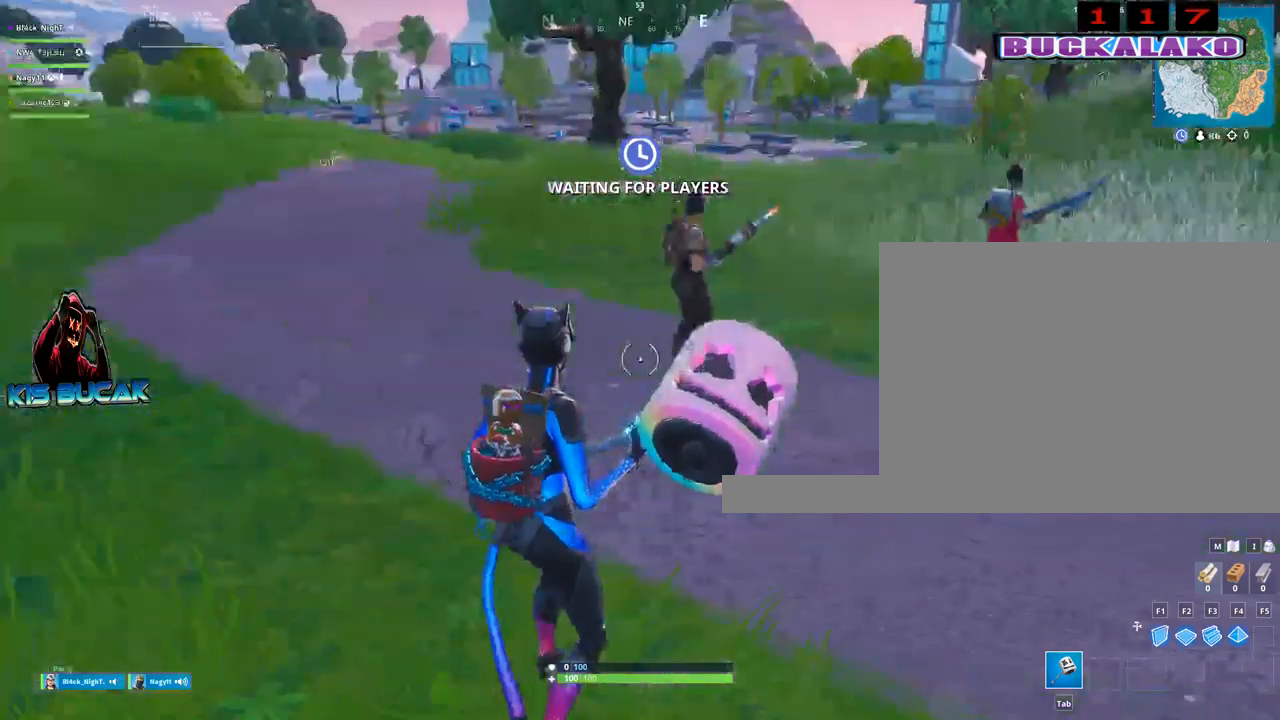
{"keys": [], "mouse": [], "mouse_move": "left", "events": []}
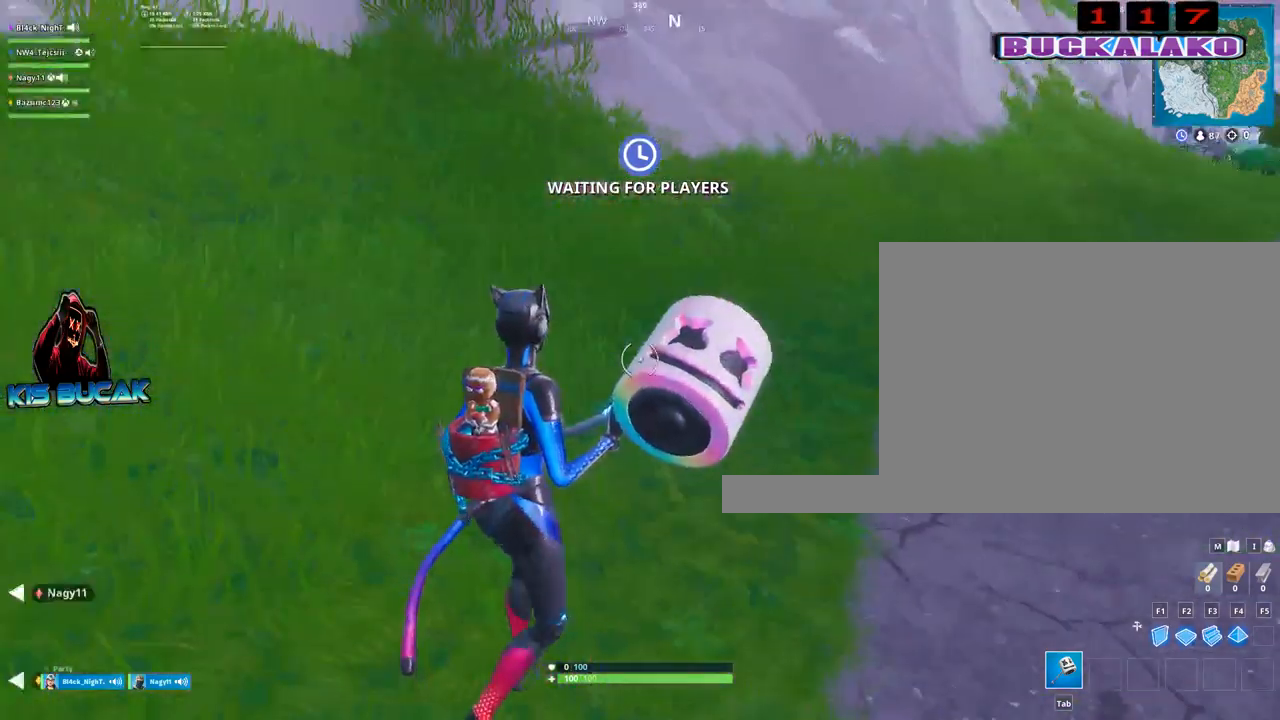
{"keys": ["w"], "mouse": [], "mouse_move": "right", "events": [[450, "w", "down"]]}
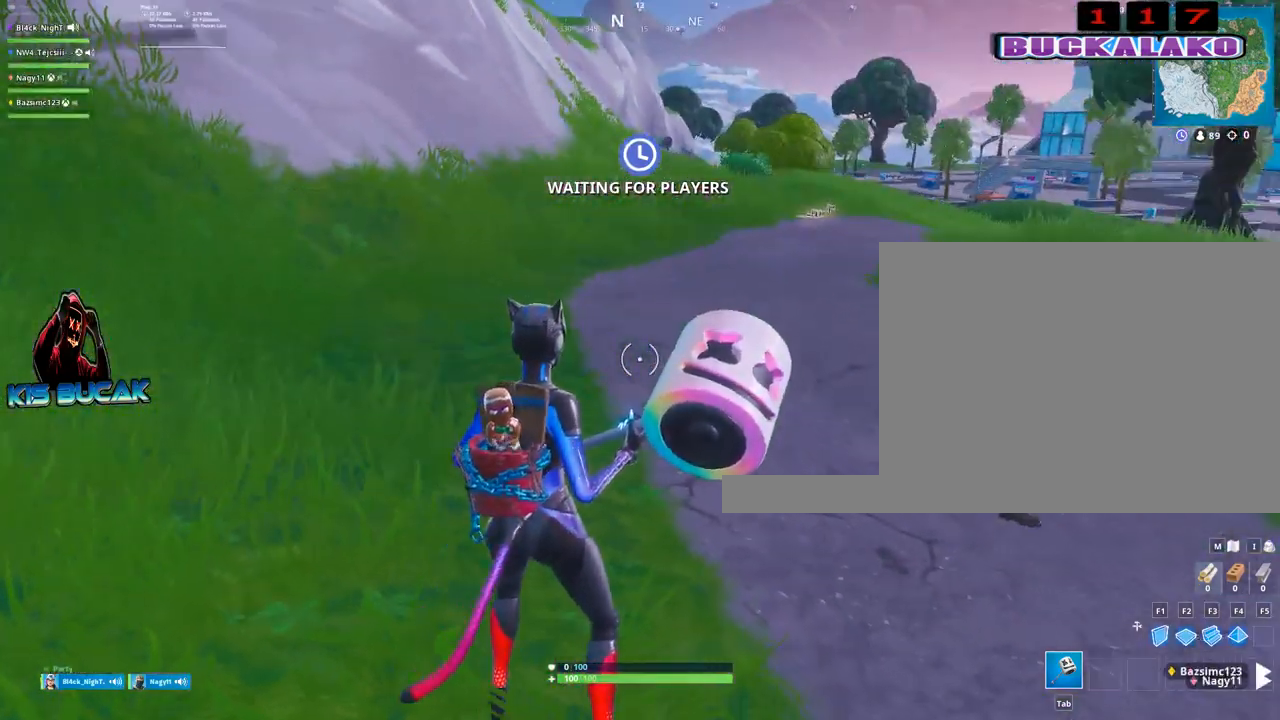
{"keys": ["w"], "mouse": [], "mouse_move": "still", "events": []}
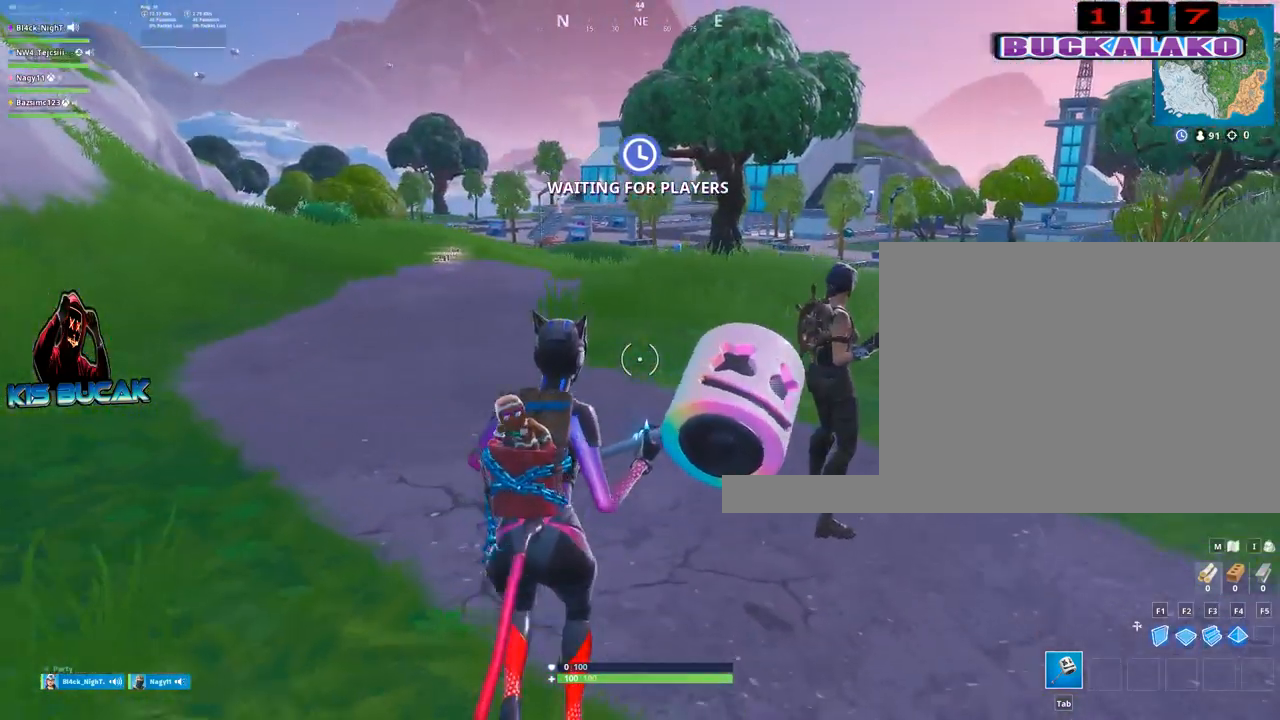
{"keys": ["a", "w"], "mouse": [], "mouse_move": "still", "events": [[284, "a", "down"]]}
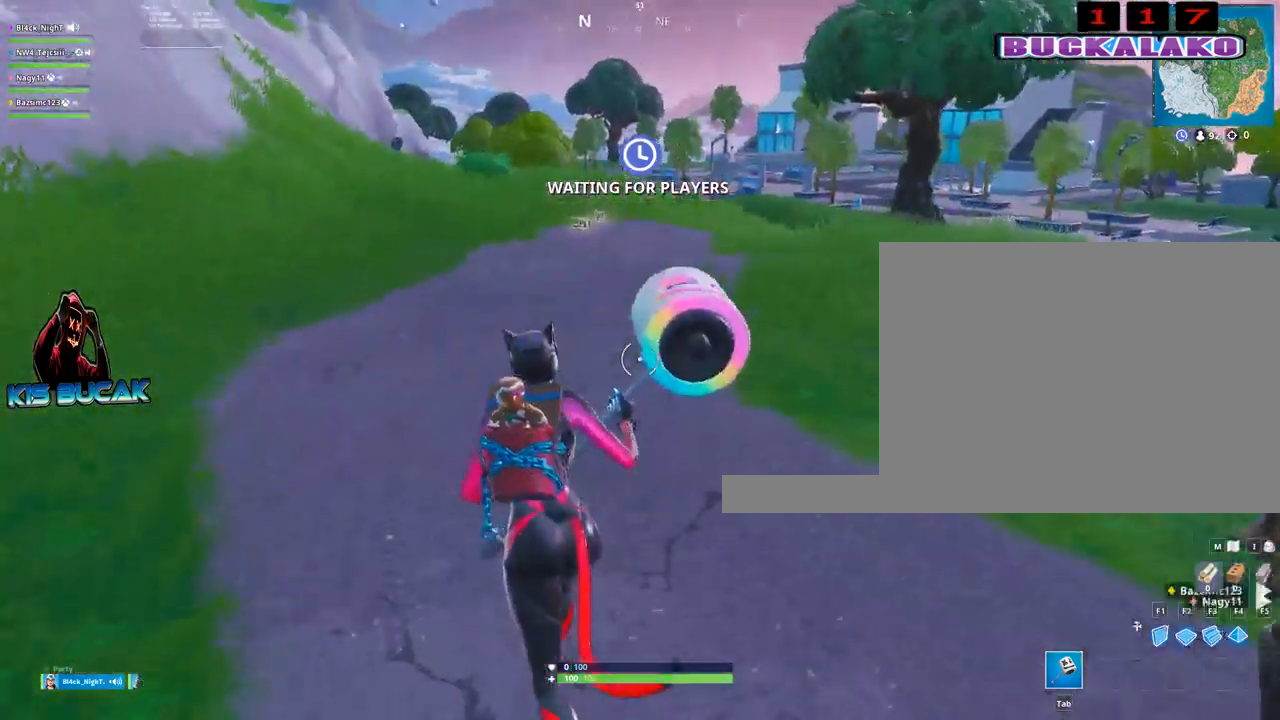
{"keys": ["space", "w"], "mouse": [], "mouse_move": "still", "events": [[17, "a", "up"], [400, "space", "down"]]}
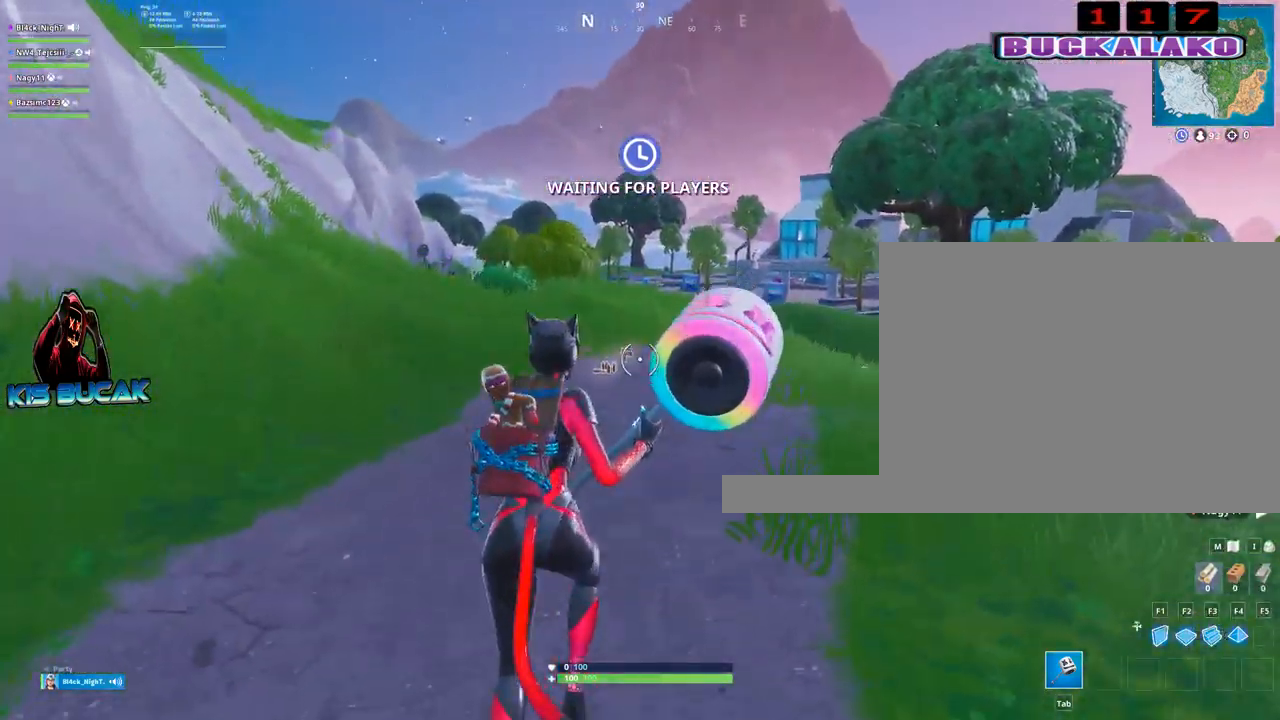
{"keys": ["w"], "mouse": [], "mouse_move": "still", "events": [[84, "space", "up"], [317, "a", "down"], [500, "a", "up"]]}
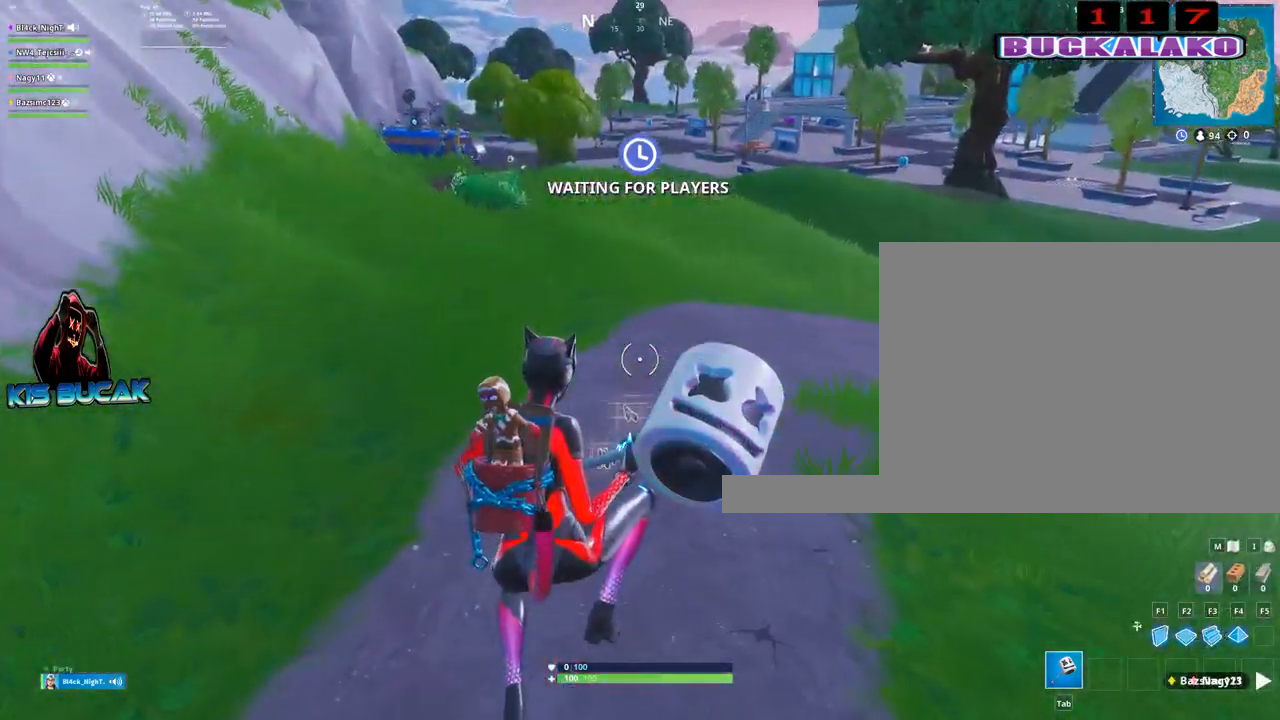
{"keys": ["w"], "mouse": [], "mouse_move": "still", "events": [[284, "d", "down"], [384, "d", "up"]]}
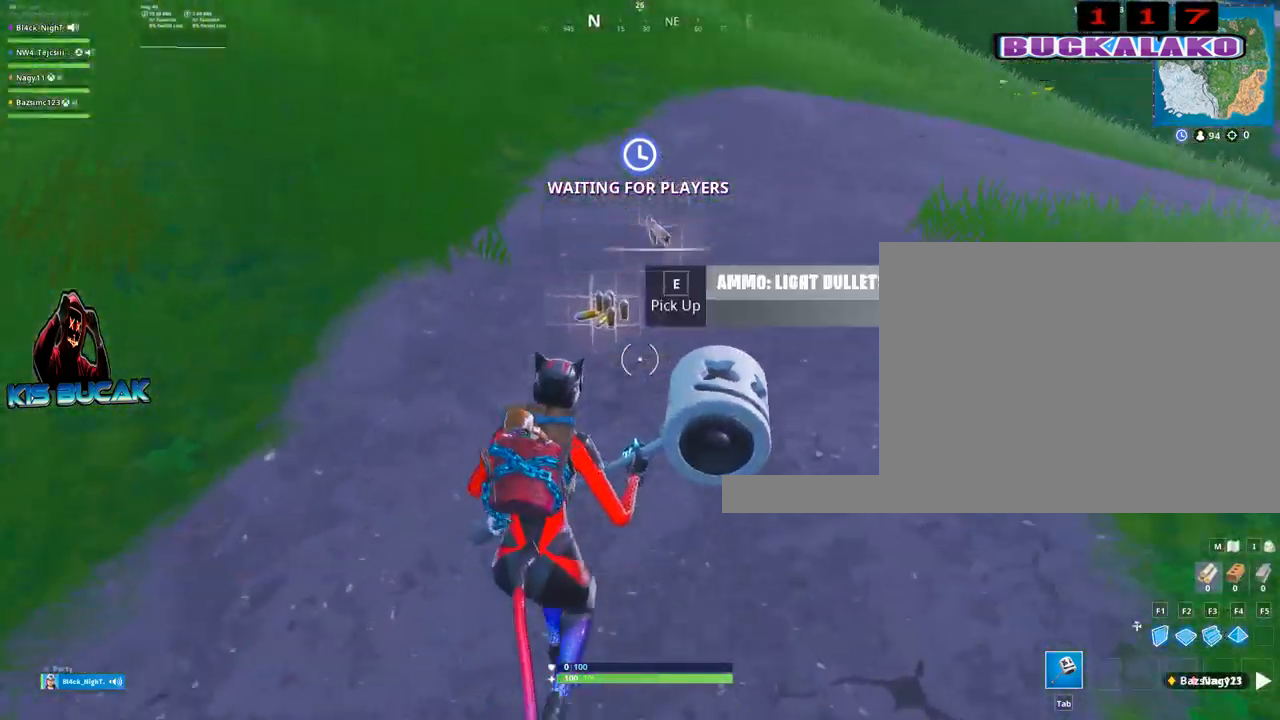
{"keys": ["w"], "mouse": [], "mouse_move": "down-left", "events": [[67, "e", "down"], [167, "e", "up"], [250, "e", "down"], [350, "e", "up"]]}
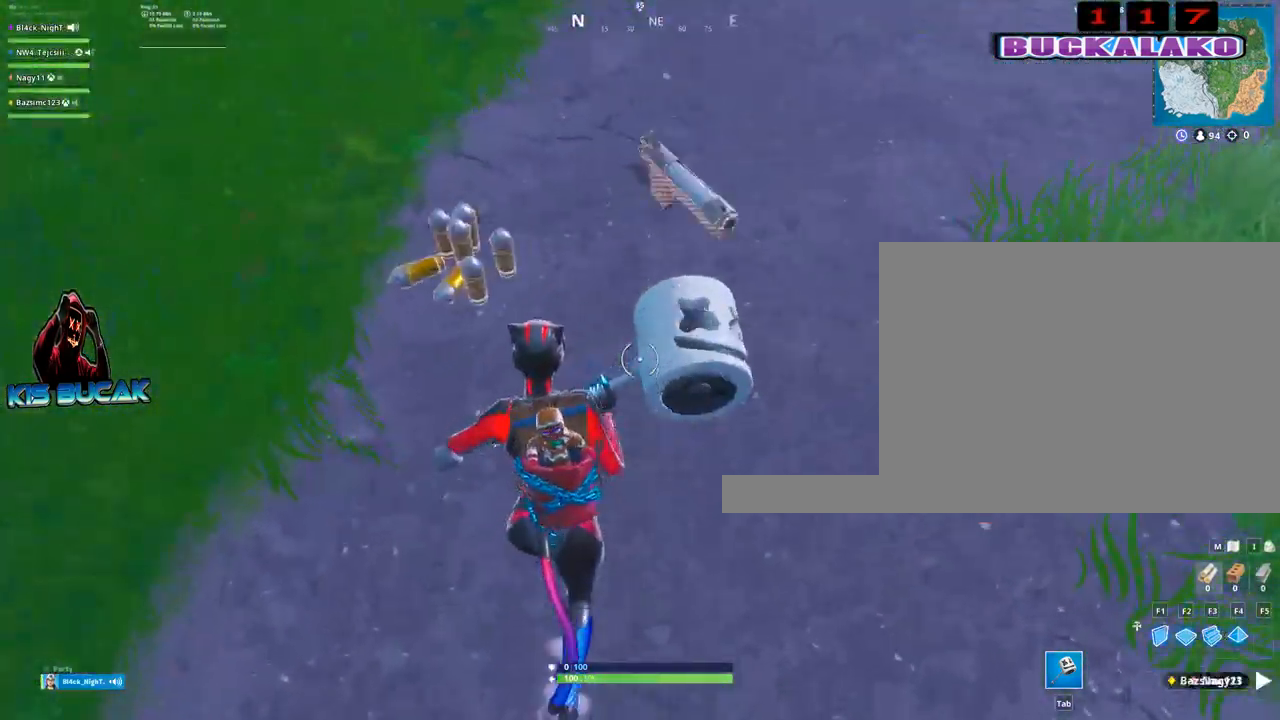
{"keys": ["a"], "mouse": [], "mouse_move": "up-right", "events": [[84, "space", "down"], [134, "a", "down"], [184, "w", "up"], [217, "space", "up"], [367, "2", "down"], [450, "2", "up"]]}
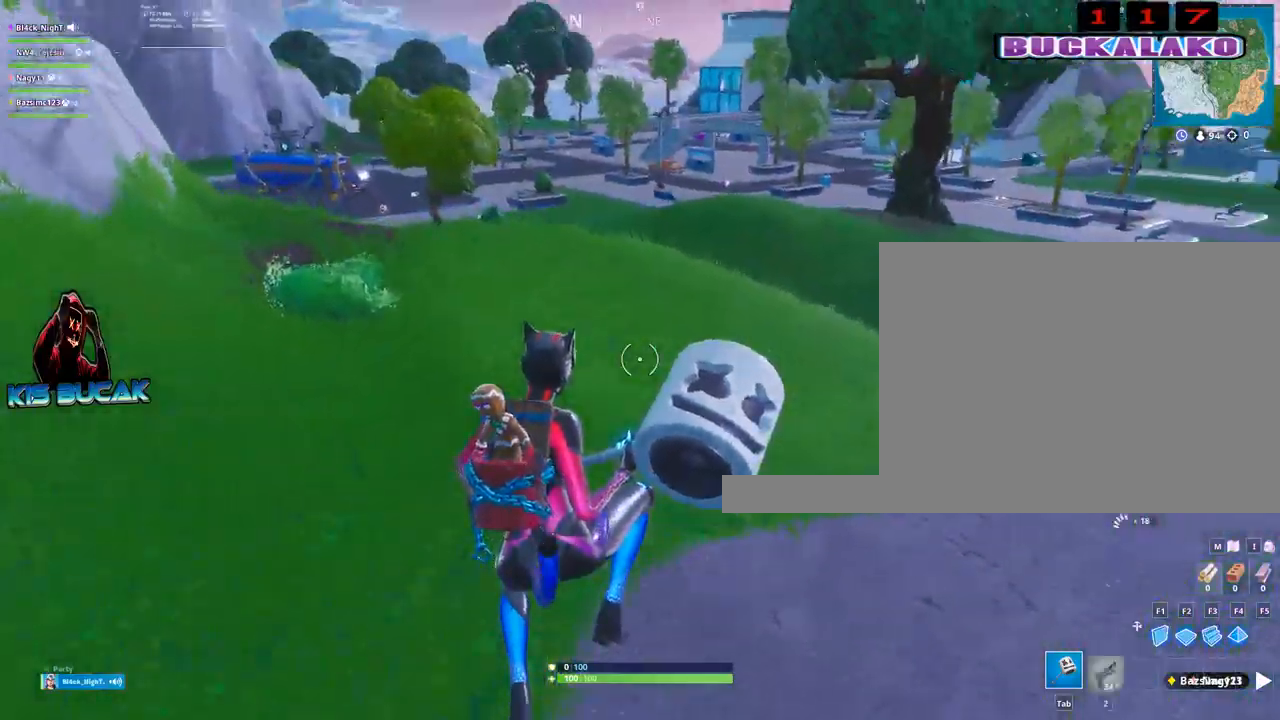
{"keys": ["a"], "mouse": [], "mouse_move": "up-right", "events": [[100, "2", "down"], [384, "2", "up"]]}
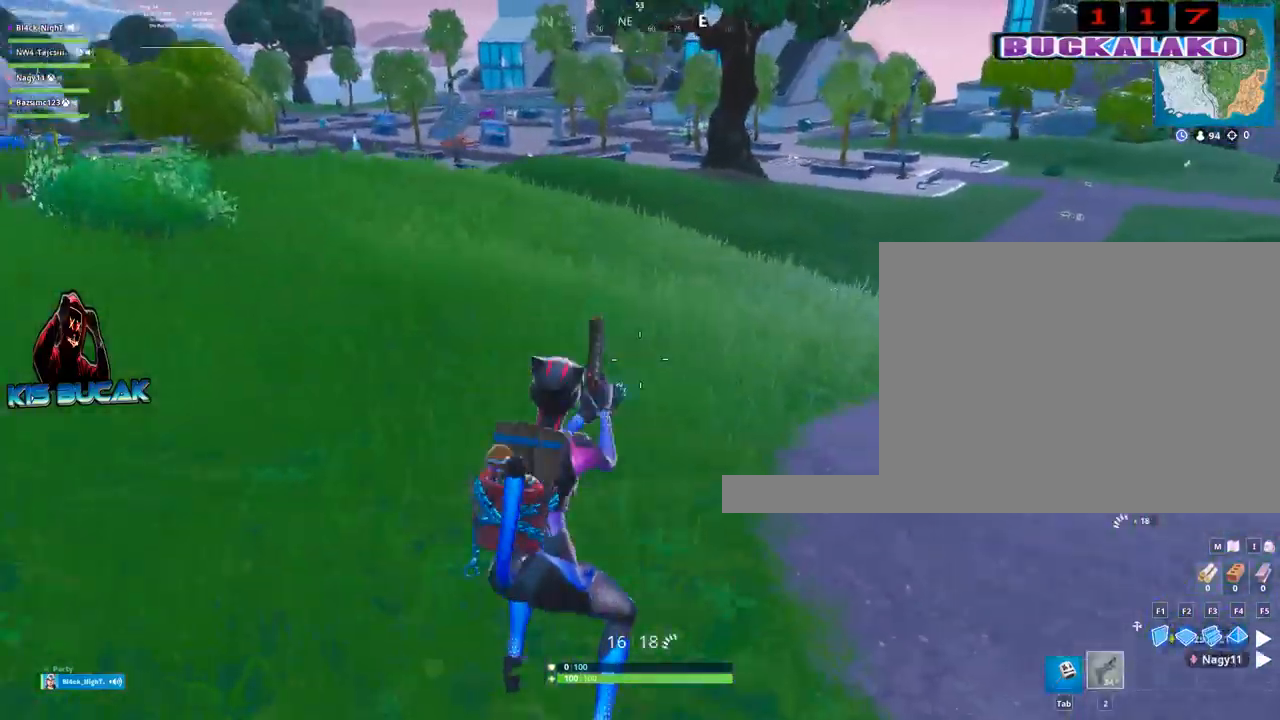
{"keys": ["w"], "mouse": [], "mouse_move": "down-left", "events": [[17, "w", "down"], [167, "a", "up"]]}
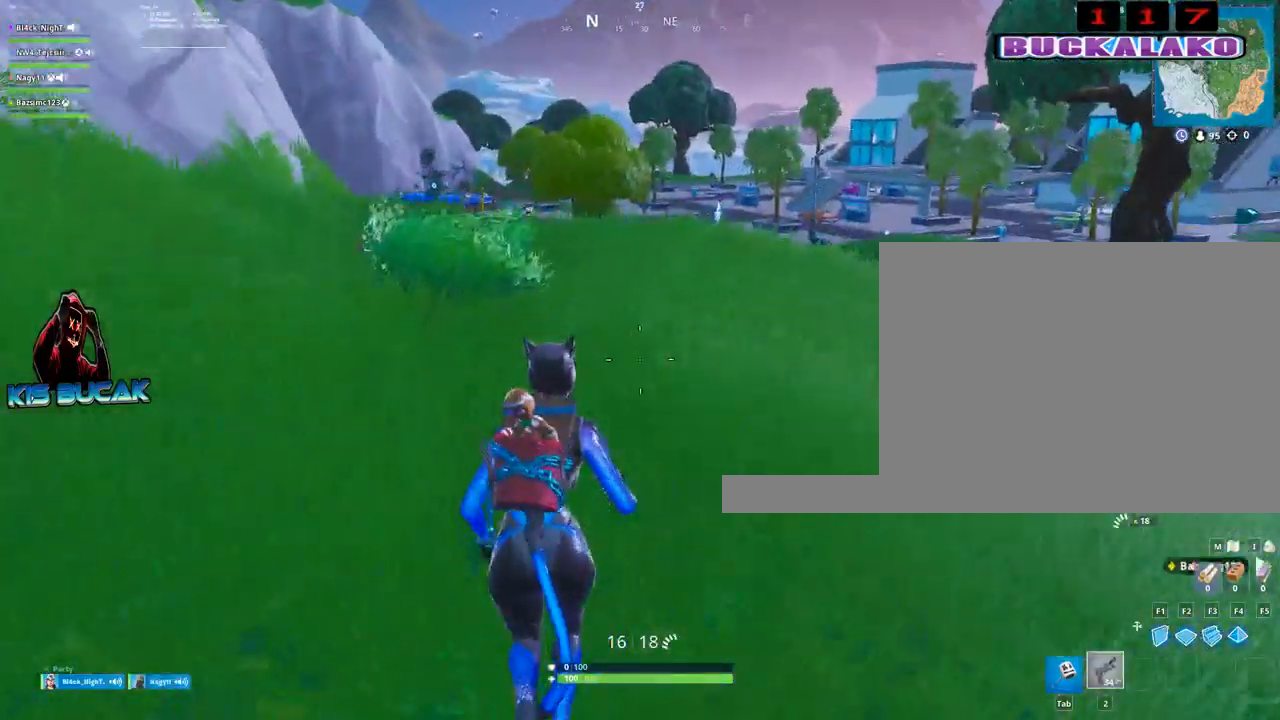
{"keys": ["tab", "w"], "mouse": [], "mouse_move": "still", "events": [[34, "space", "down"], [184, "space", "up"], [500, "tab", "down"]]}
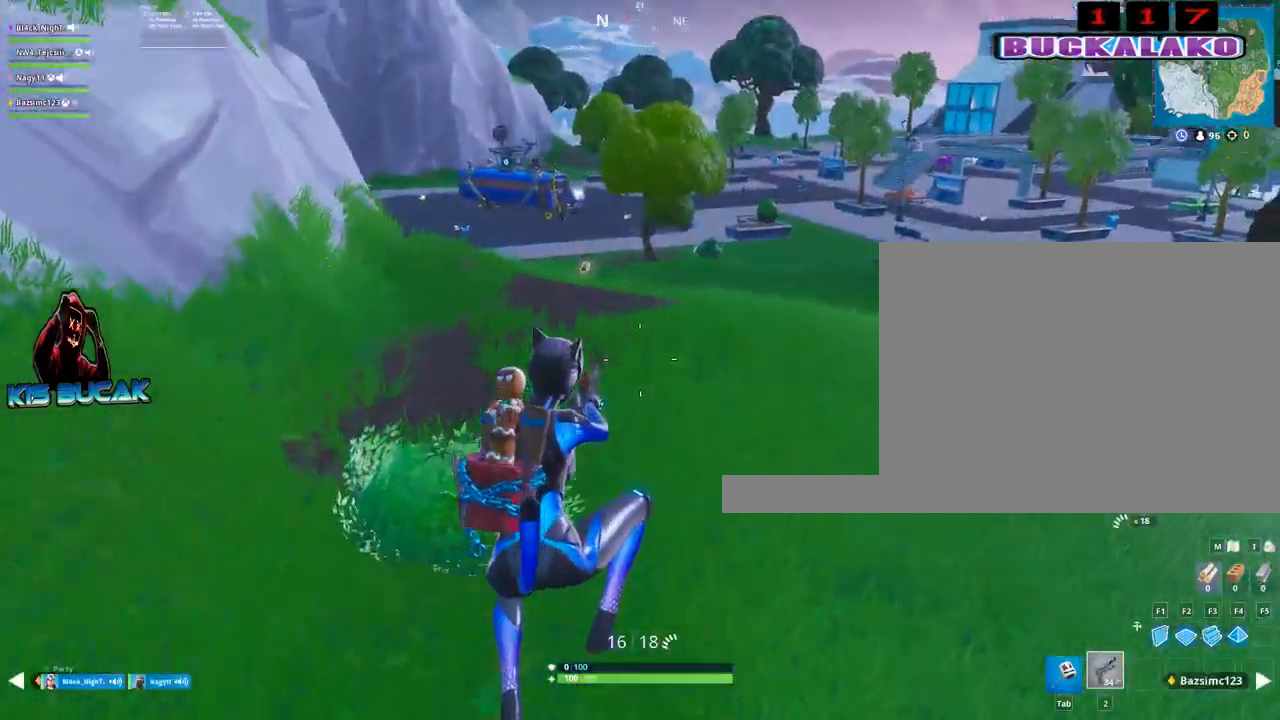
{"keys": ["w"], "mouse": [], "mouse_move": "still", "events": [[100, "tab", "up"], [334, "mouse_left", "down"], [434, "mouse_left", "up"]]}
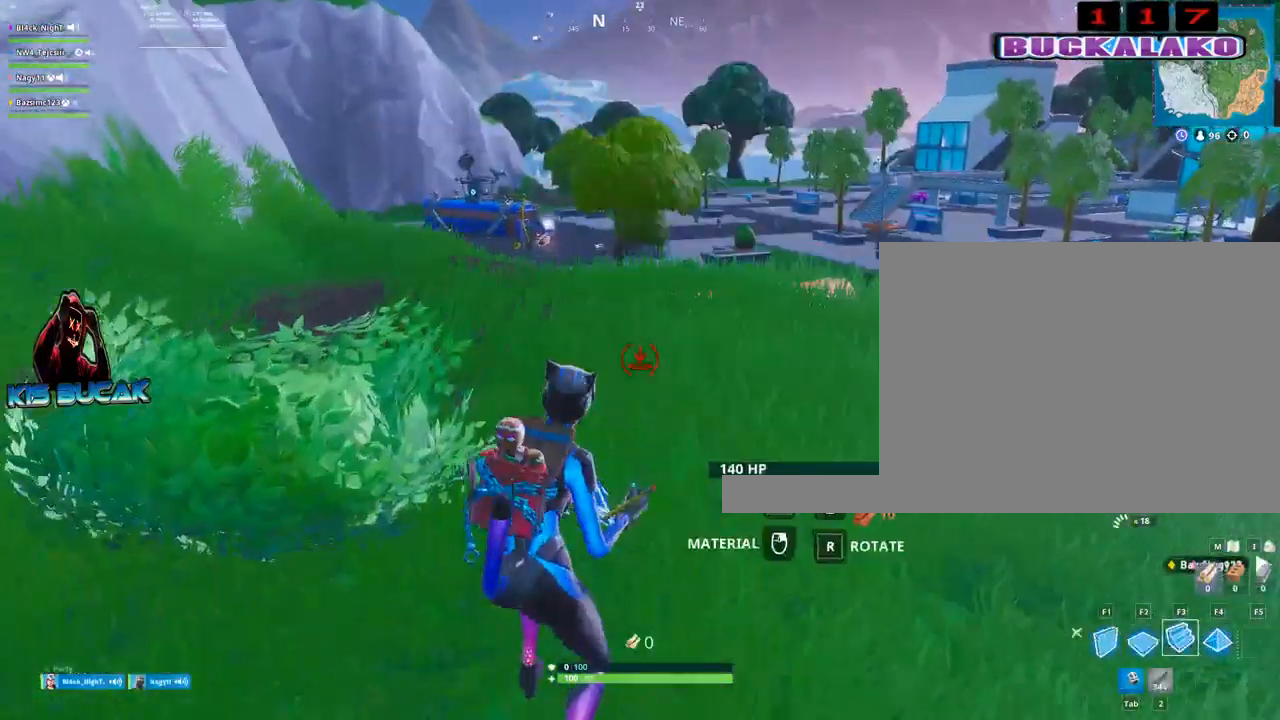
{"keys": ["w"], "mouse": [], "mouse_move": "down-left", "events": [[67, "space", "down"], [200, "a", "down"], [250, "space", "up"], [300, "2", "down"], [484, "2", "up"], [484, "a", "up"]]}
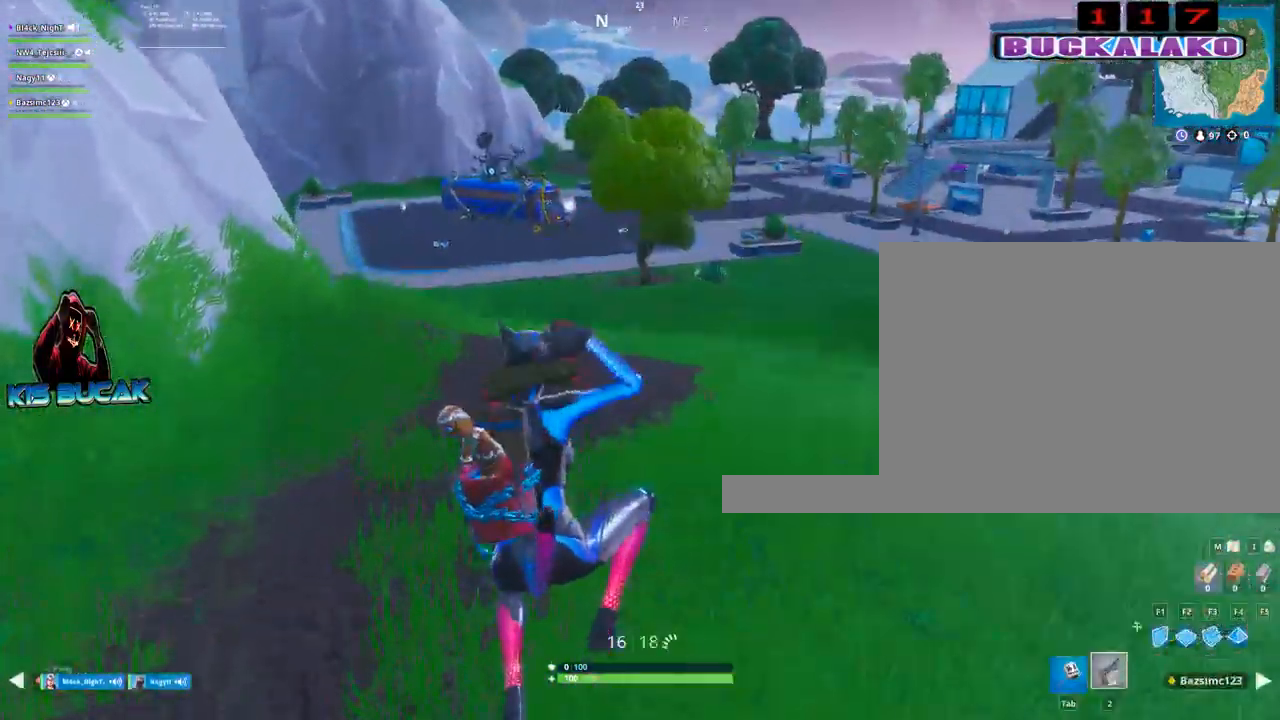
{"keys": ["w"], "mouse": [], "mouse_move": "up-left", "events": [[134, "tab", "down"], [217, "tab", "up"]]}
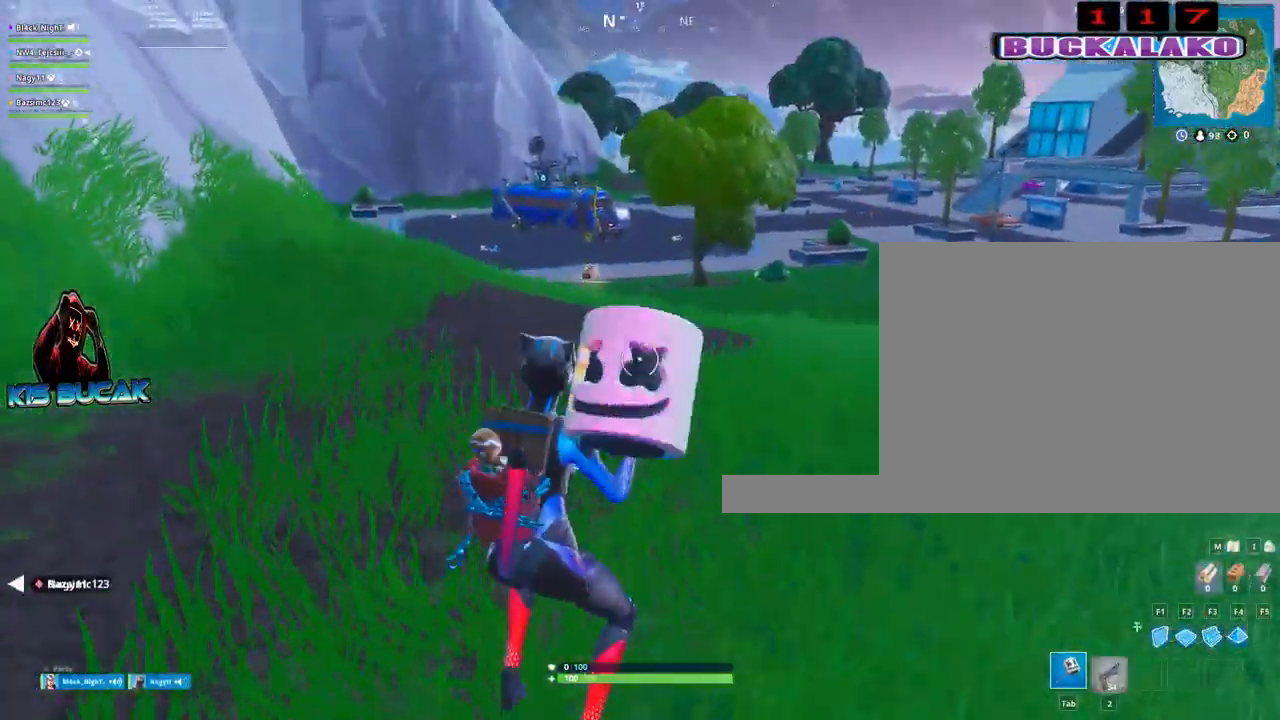
{"keys": ["w"], "mouse": [], "mouse_move": "down", "events": [[150, "space", "down"], [284, "a", "down"], [284, "space", "up"], [384, "a", "up"]]}
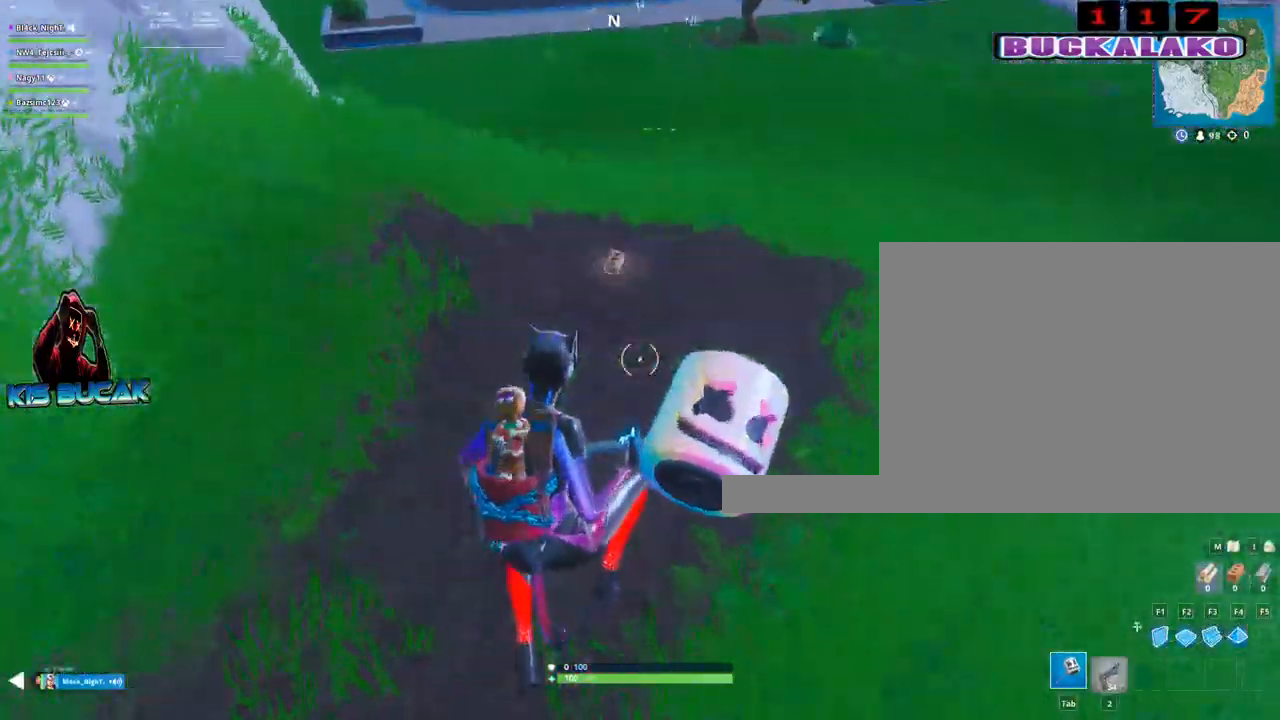
{"keys": ["w"], "mouse": [], "mouse_move": "up", "events": [[167, "d", "down"], [250, "d", "up"]]}
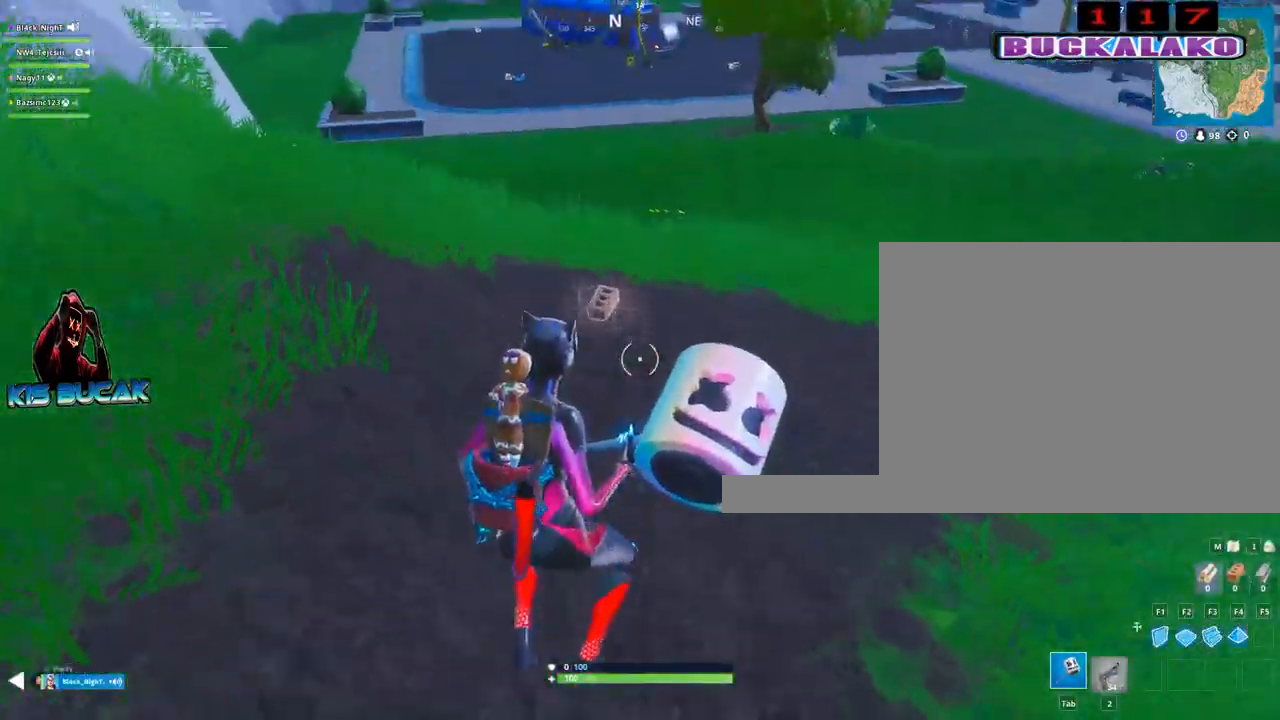
{"keys": ["e", "w"], "mouse": [], "mouse_move": "up-right", "events": [[267, "e", "down"], [367, "e", "up"], [450, "e", "down"]]}
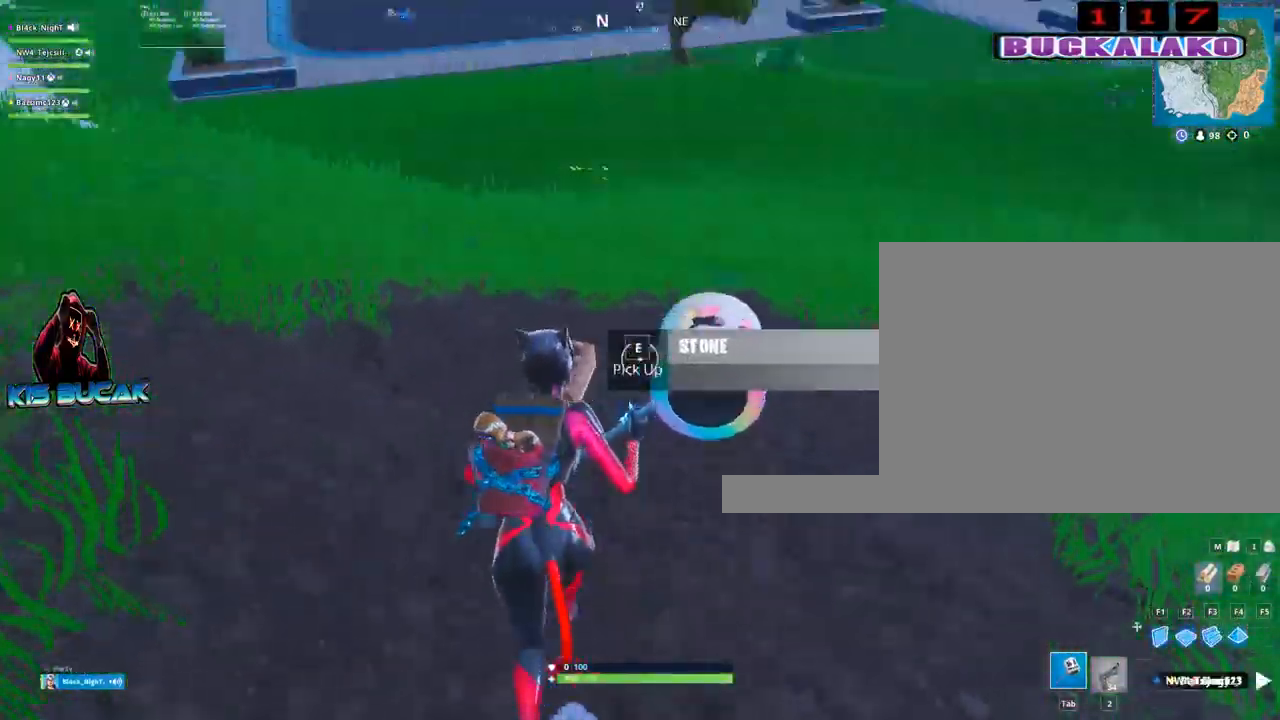
{"keys": ["a"], "mouse": [], "mouse_move": "down-left", "events": [[50, "e", "up"], [150, "space", "down"], [234, "a", "down"], [284, "space", "up"], [384, "w", "up"]]}
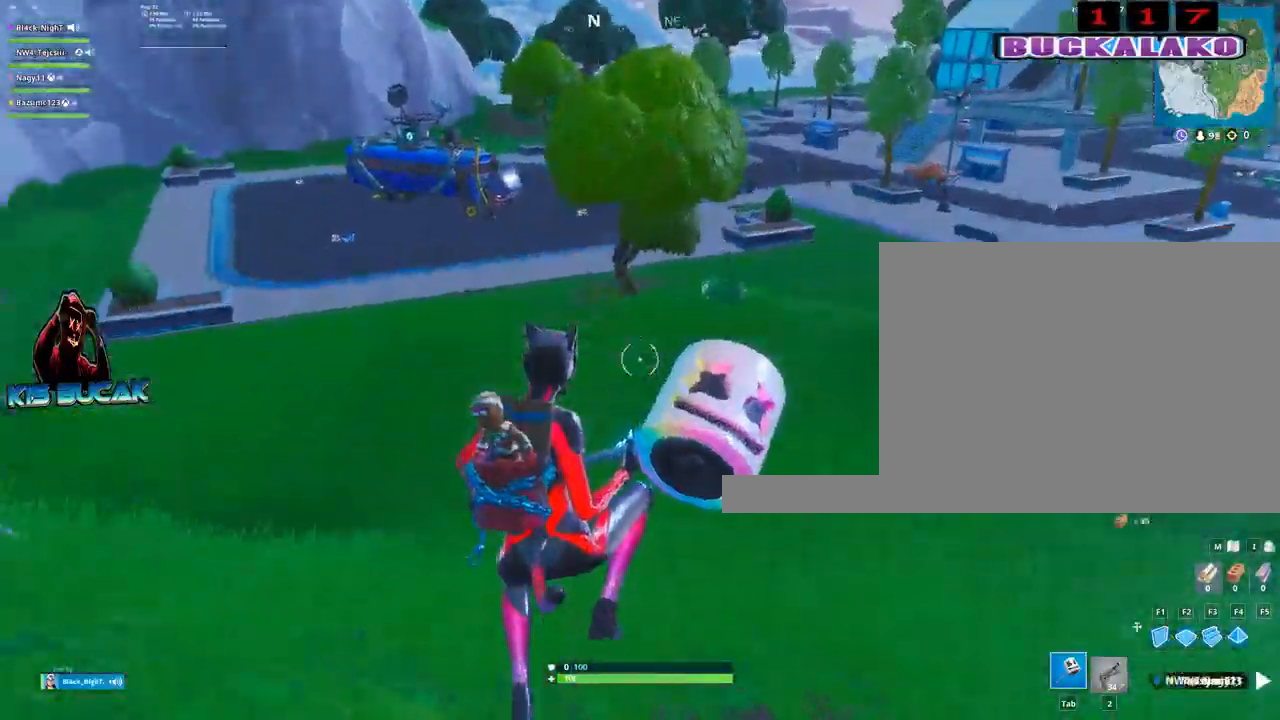
{"keys": ["w"], "mouse": [], "mouse_move": "up-left", "events": [[17, "2", "down"], [67, "2", "up"], [200, "w", "down"], [434, "a", "up"]]}